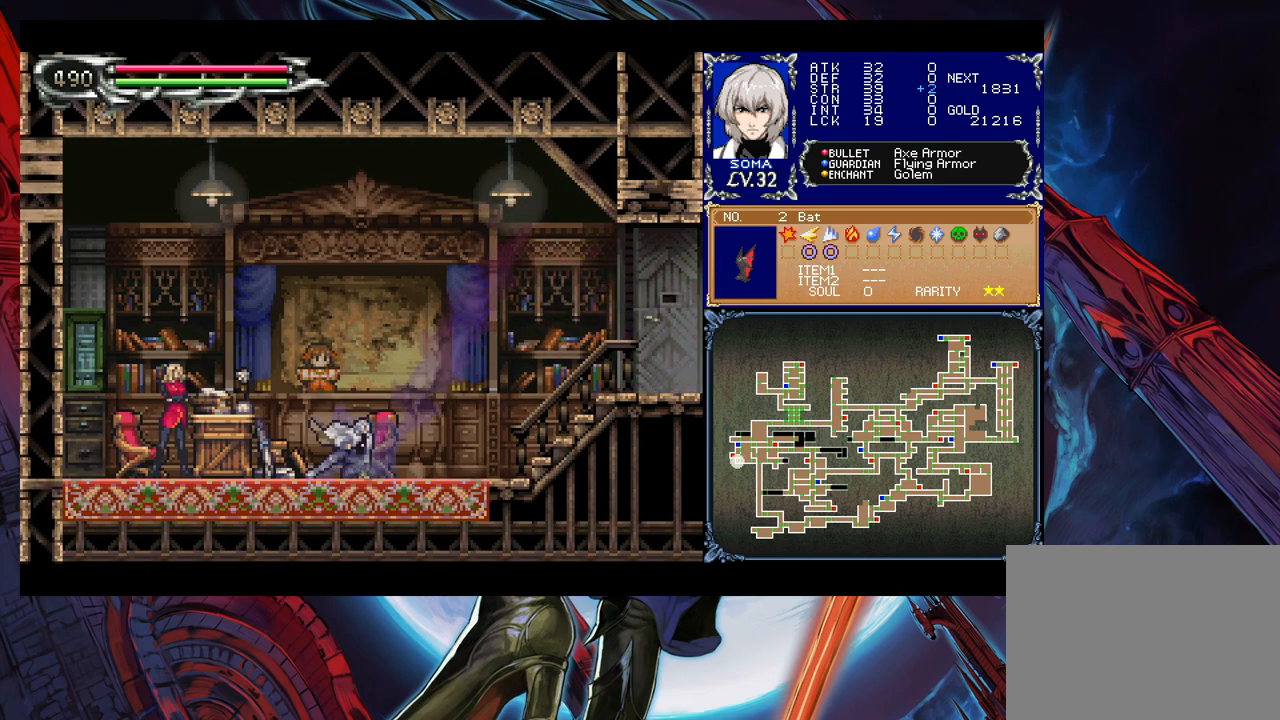
Gameplay with a controller (Xbox layout); each line is a JSON object with the inputs held at the frame after it. "events" lists button and stick changes between this image and that frame as [ms after this image, input, new state], when the widget could be followed in between. Not read: L2 L3 R2 R3 right_stick.
{"buttons": [], "left_stick": "center", "events": [[117, "B", "up"], [283, "left_stick", "center"], [333, "left_stick", "up"], [483, "left_stick", "center"]]}
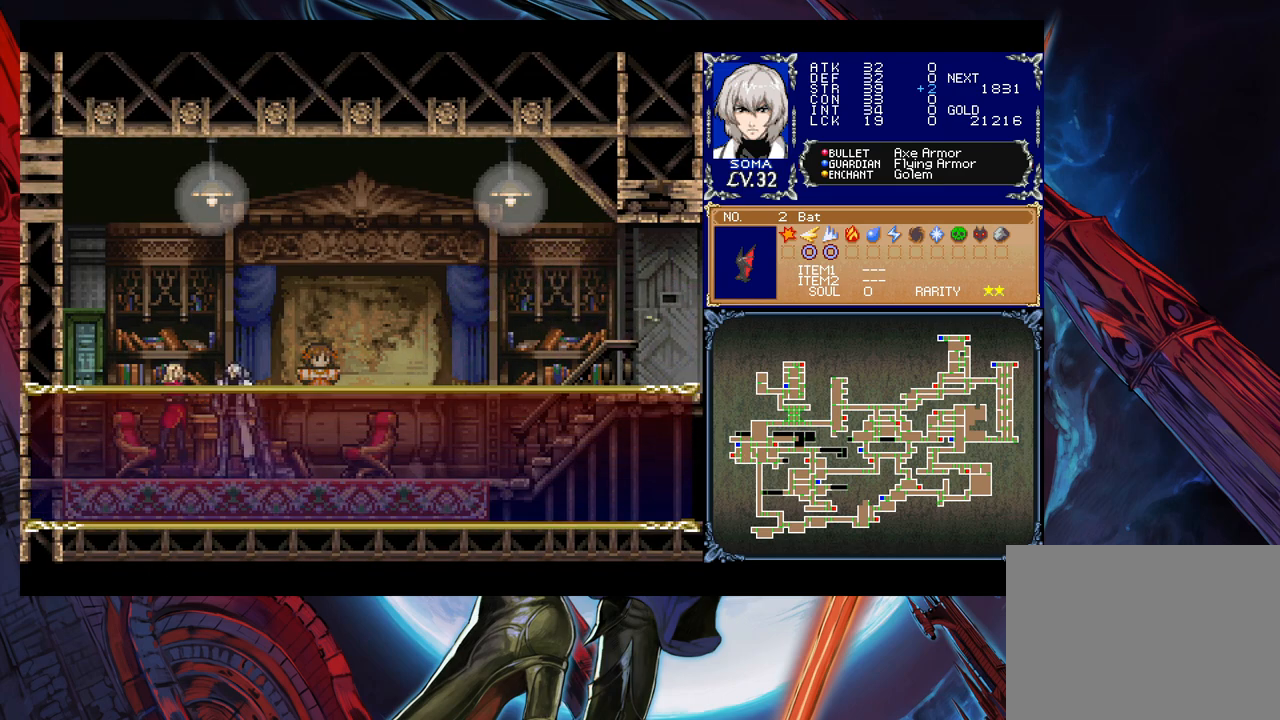
{"buttons": [], "left_stick": "center", "events": [[233, "A", "down"], [317, "A", "up"]]}
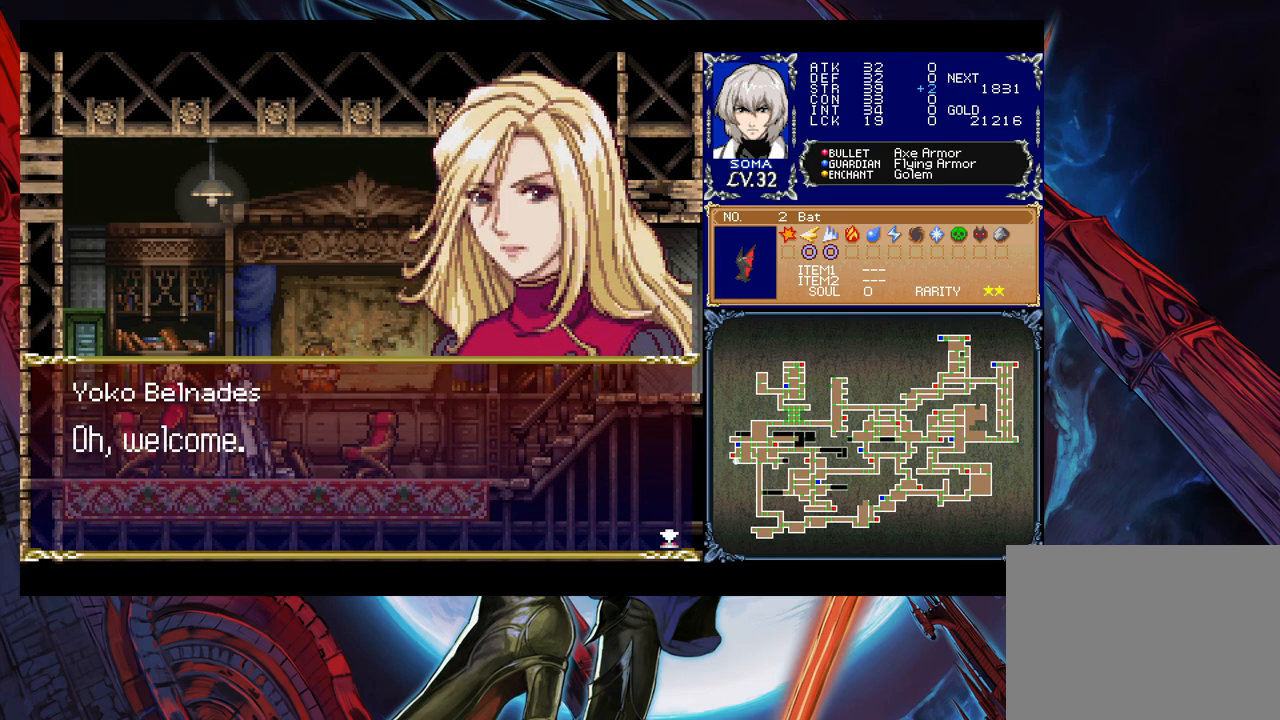
{"buttons": [], "left_stick": "center", "events": [[183, "A", "down"], [283, "A", "up"]]}
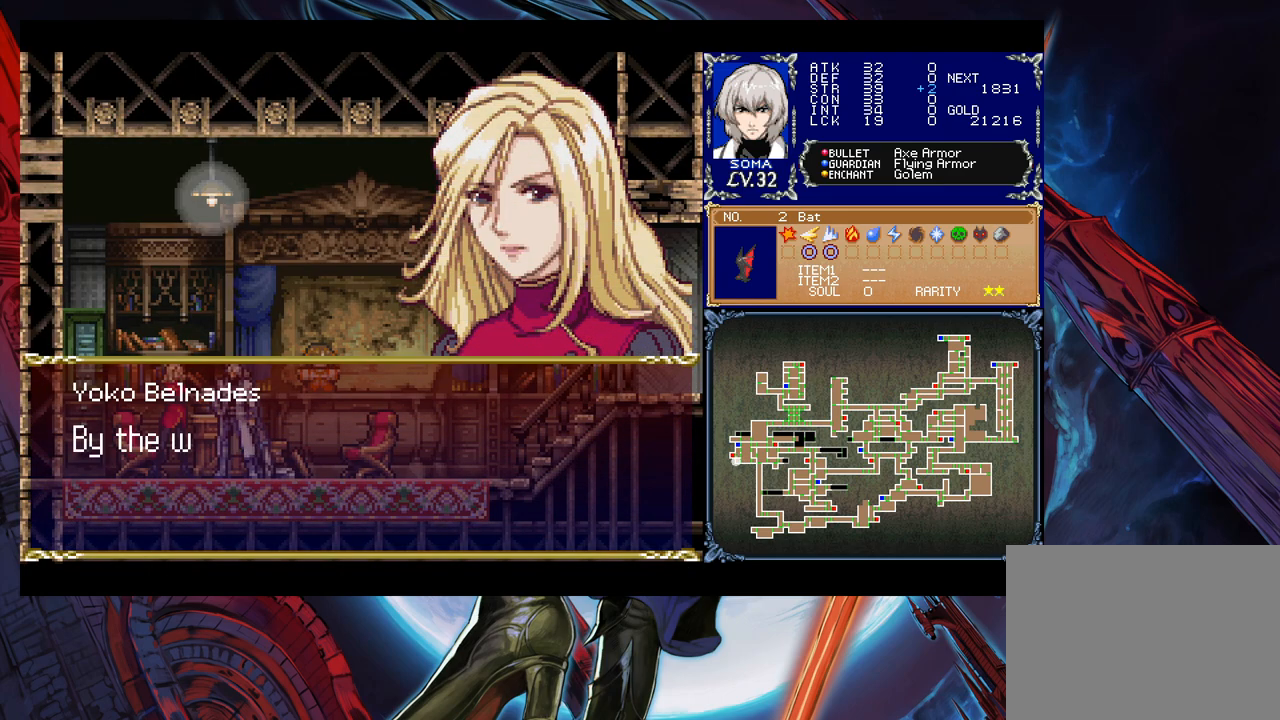
{"buttons": [], "left_stick": "center", "events": [[33, "A", "down"], [133, "A", "up"]]}
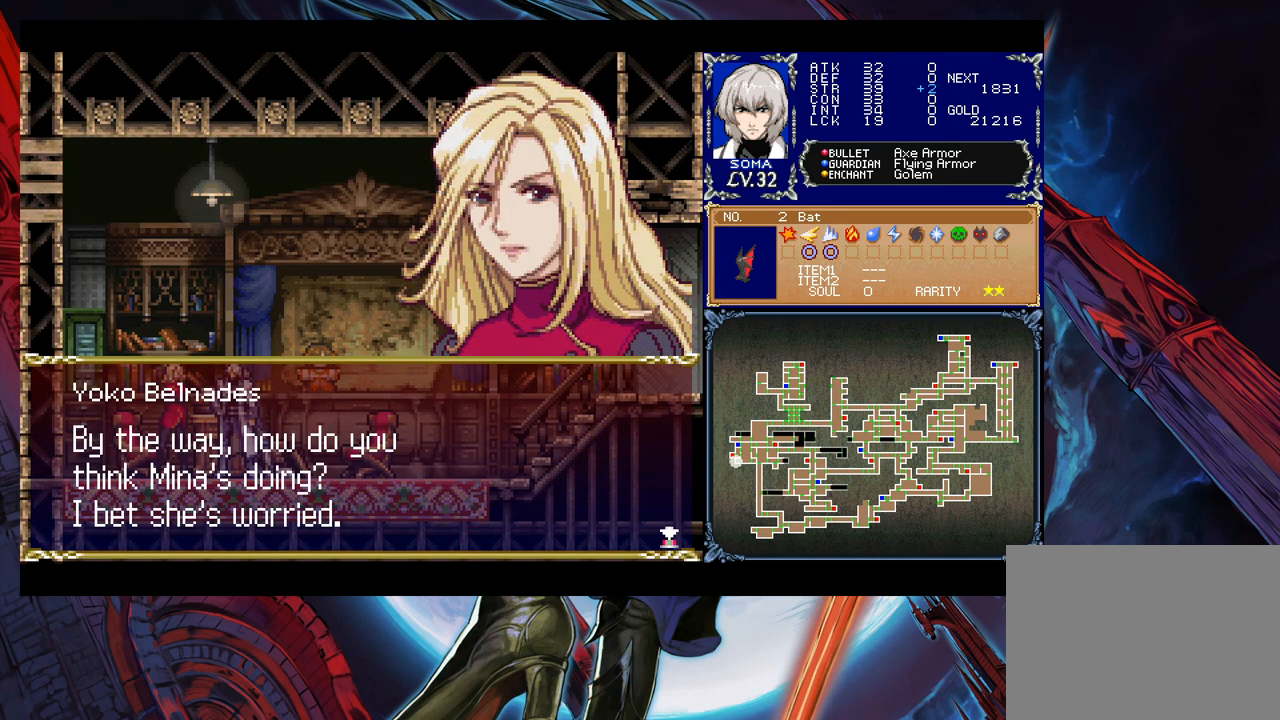
{"buttons": ["A"], "left_stick": "center", "events": [[383, "A", "down"]]}
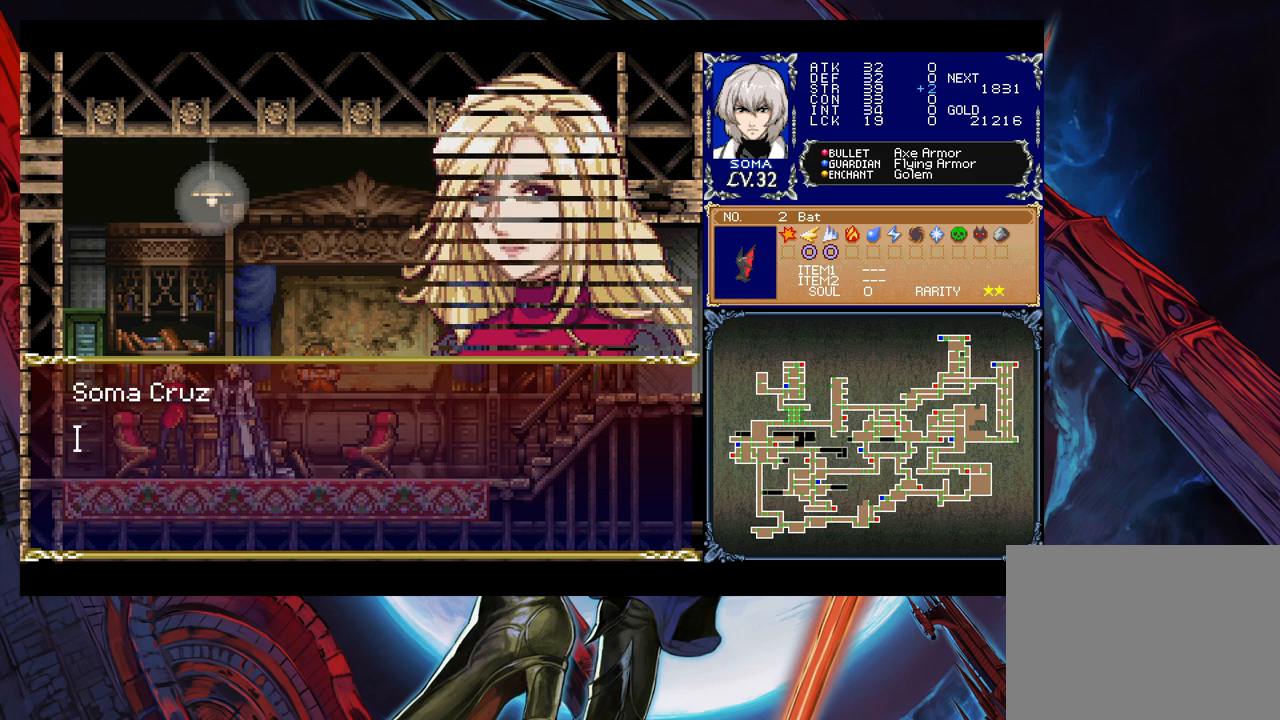
{"buttons": ["A"], "left_stick": "center", "events": [[17, "A", "up"], [133, "A", "down"], [233, "A", "up"], [483, "A", "down"]]}
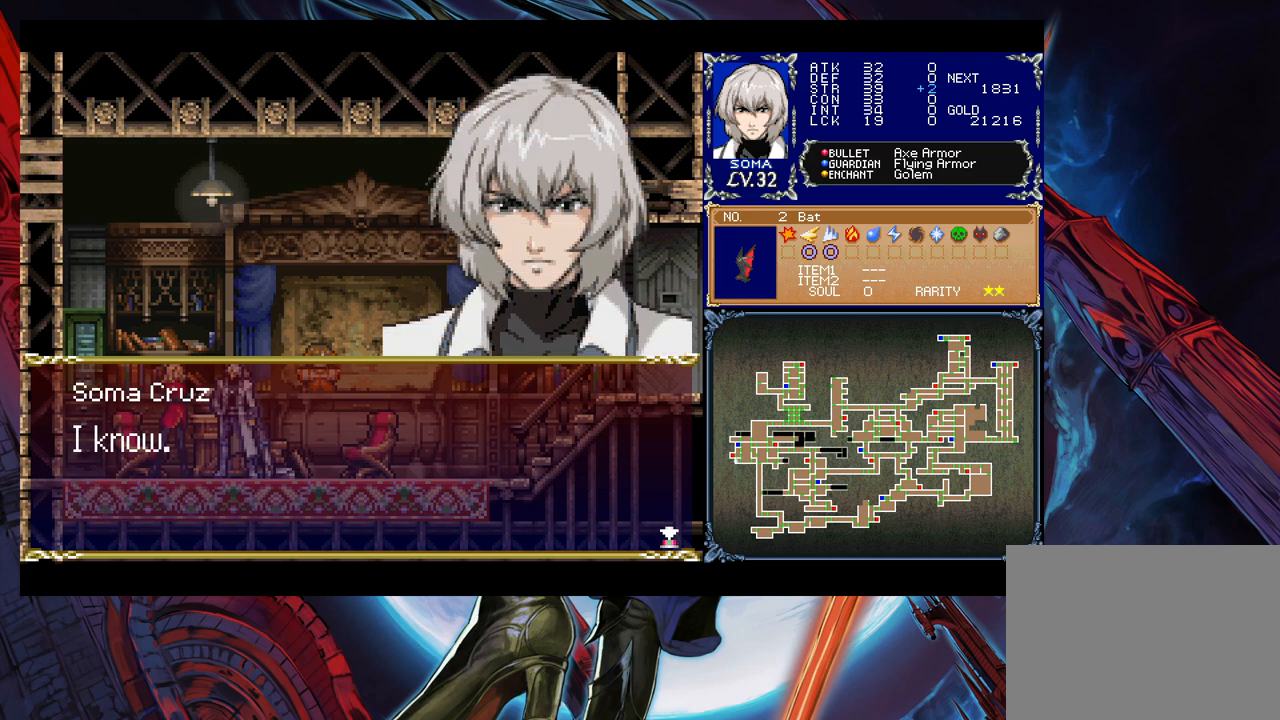
{"buttons": [], "left_stick": "center", "events": [[83, "A", "up"], [233, "A", "down"], [283, "A", "up"], [383, "A", "down"], [433, "A", "up"]]}
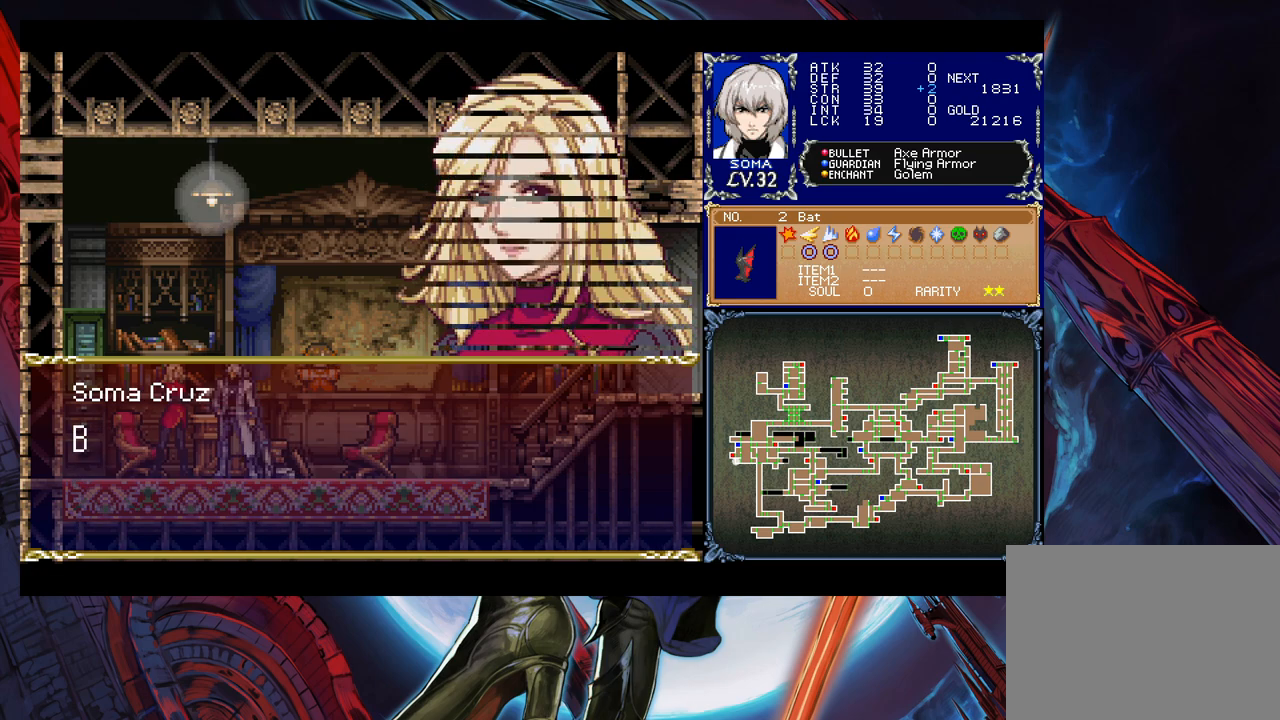
{"buttons": [], "left_stick": "center", "events": [[233, "A", "down"], [317, "A", "up"], [383, "A", "down"], [467, "A", "up"]]}
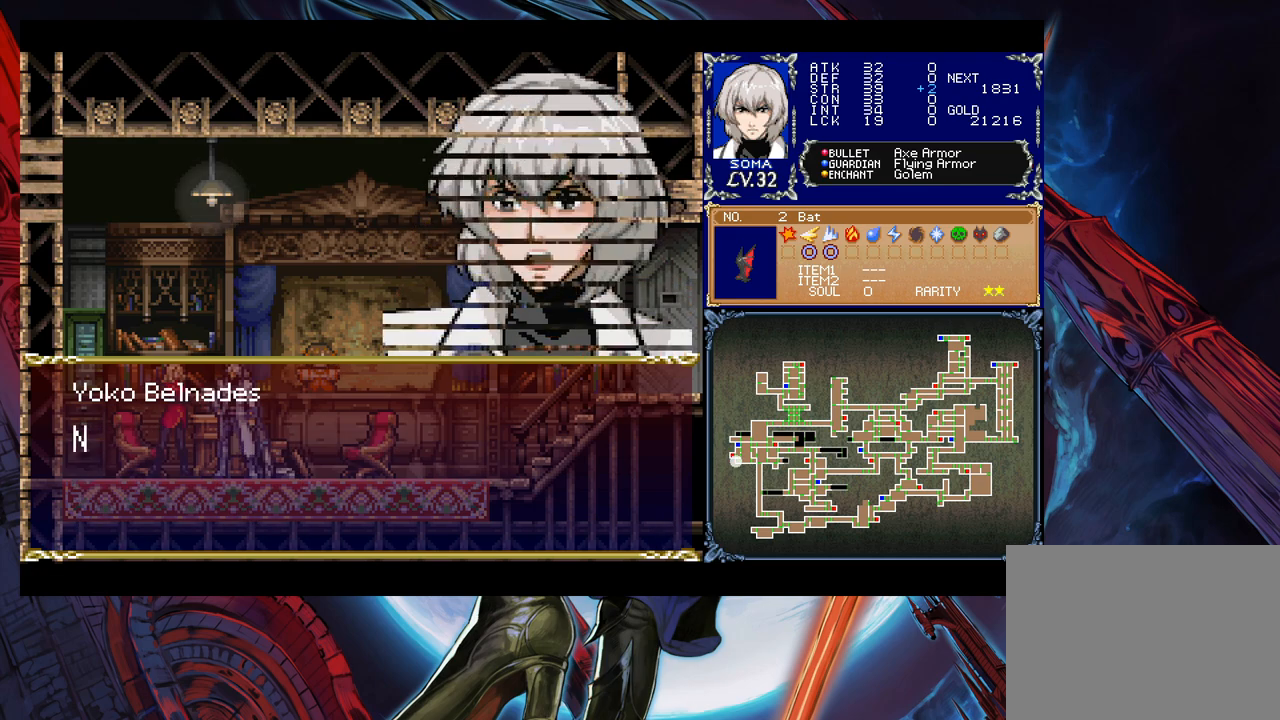
{"buttons": [], "left_stick": "center", "events": [[33, "A", "down"], [133, "A", "up"], [183, "A", "down"], [283, "A", "up"]]}
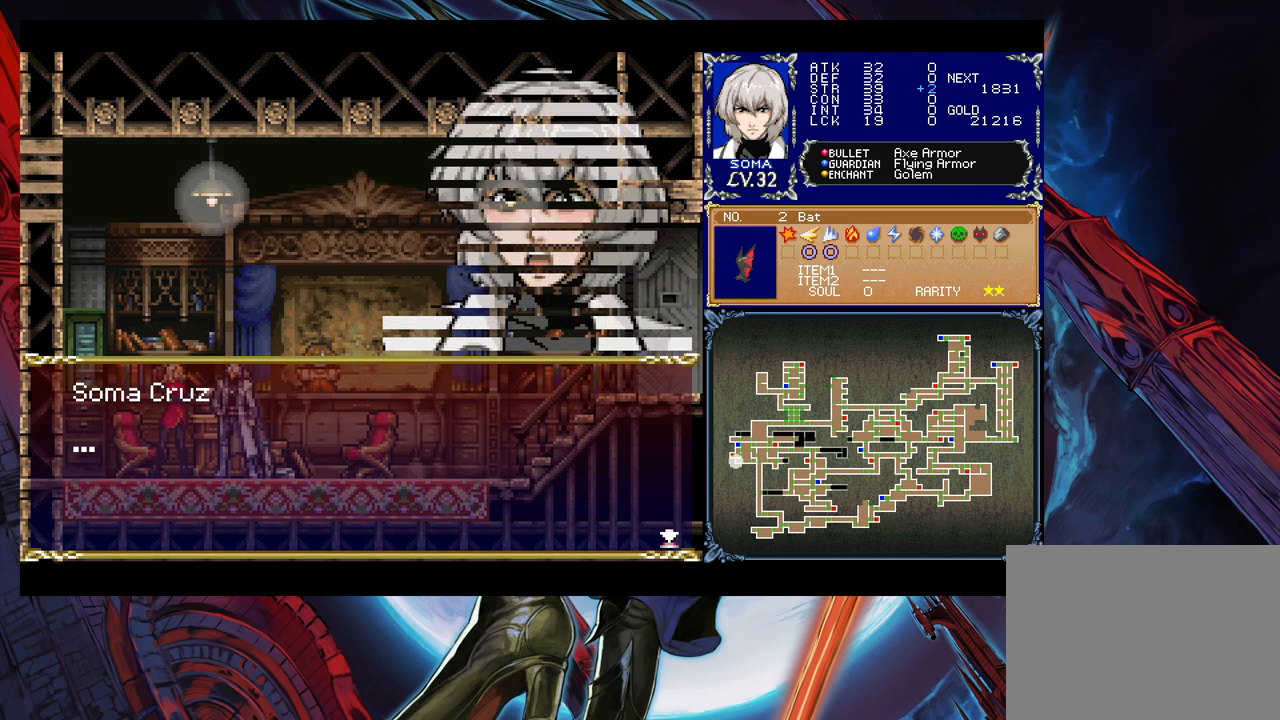
{"buttons": [], "left_stick": "left", "events": [[383, "left_stick", "left"]]}
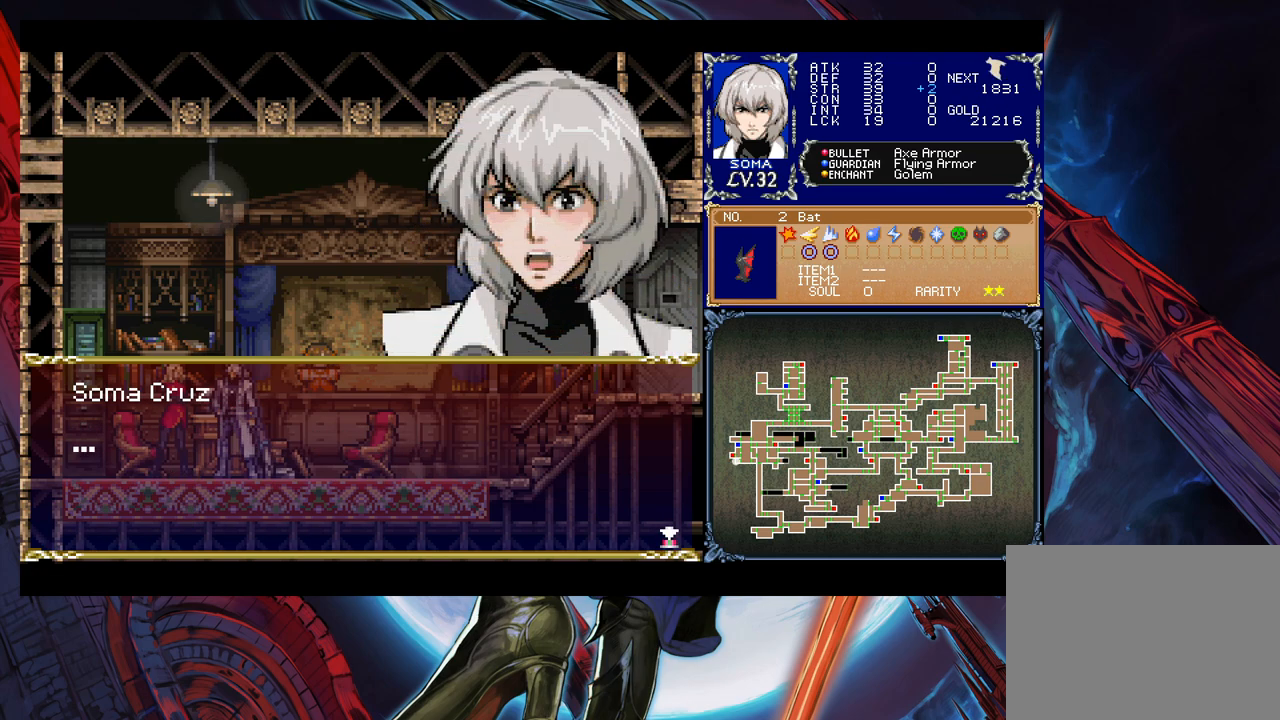
{"buttons": [], "left_stick": "left", "events": []}
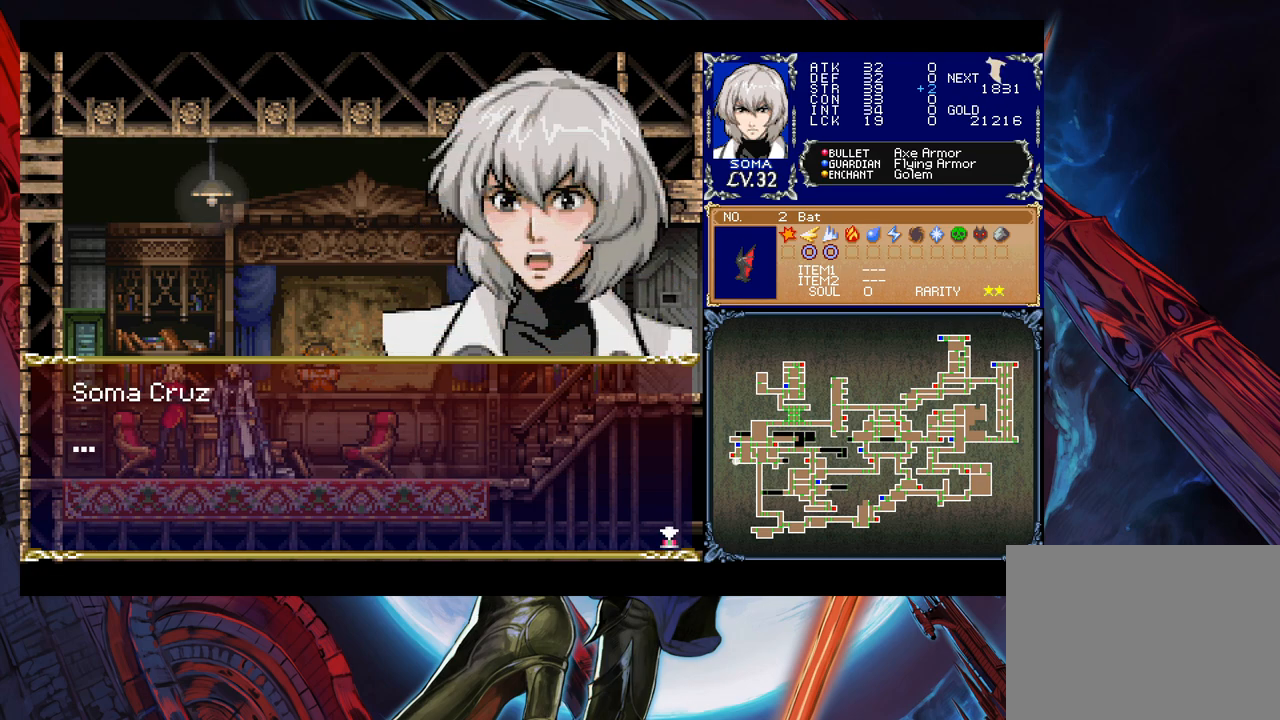
{"buttons": [], "left_stick": "center", "events": [[483, "left_stick", "center"]]}
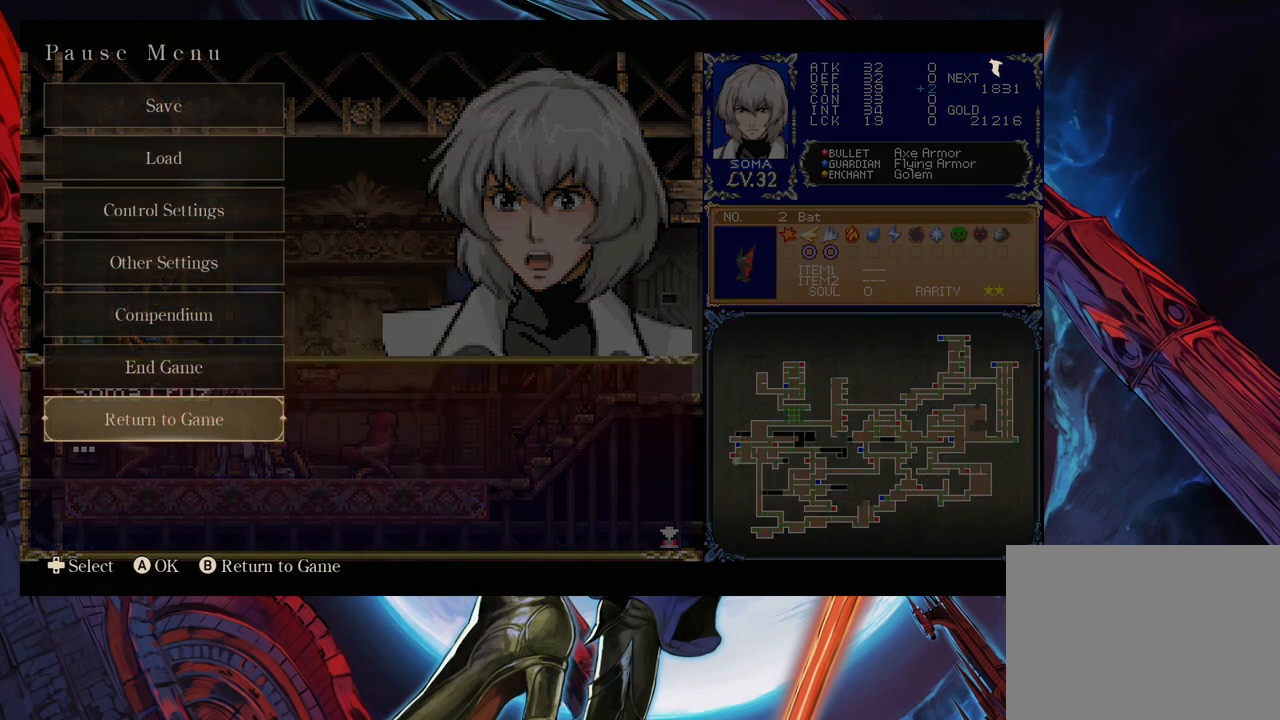
{"buttons": [], "left_stick": "center", "events": [[283, "B", "down"], [383, "B", "up"]]}
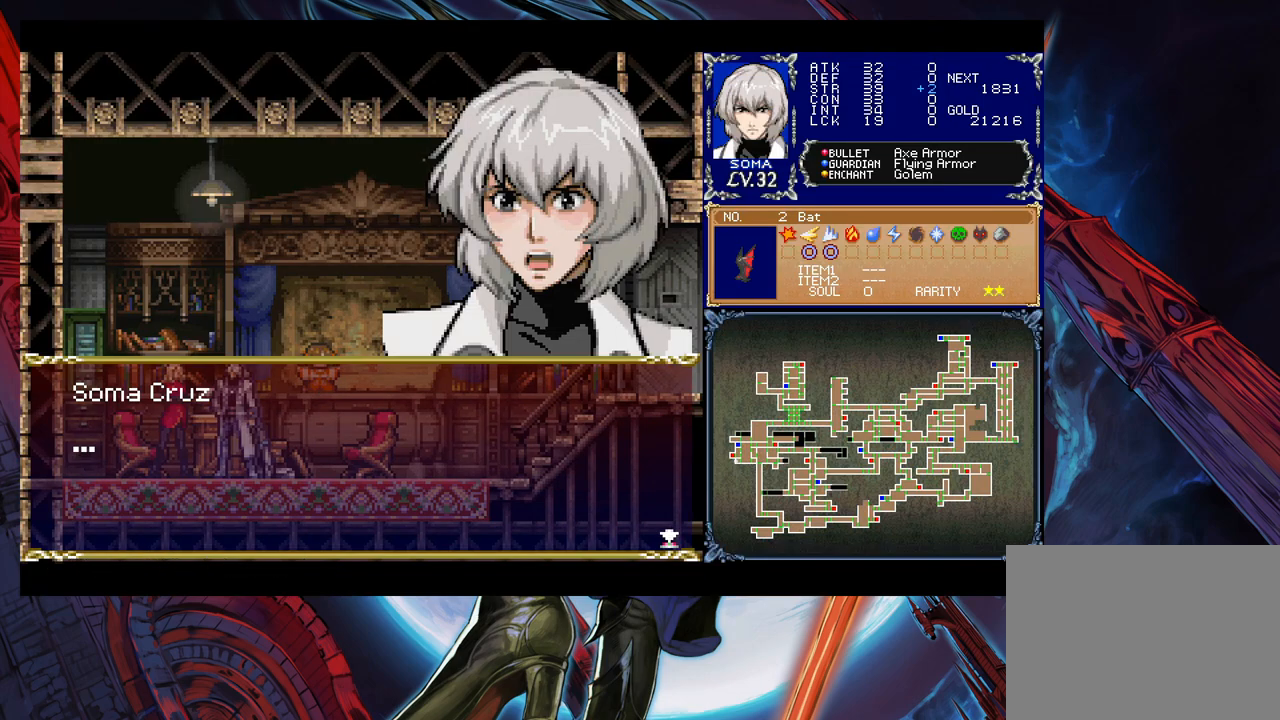
{"buttons": [], "left_stick": "center", "events": []}
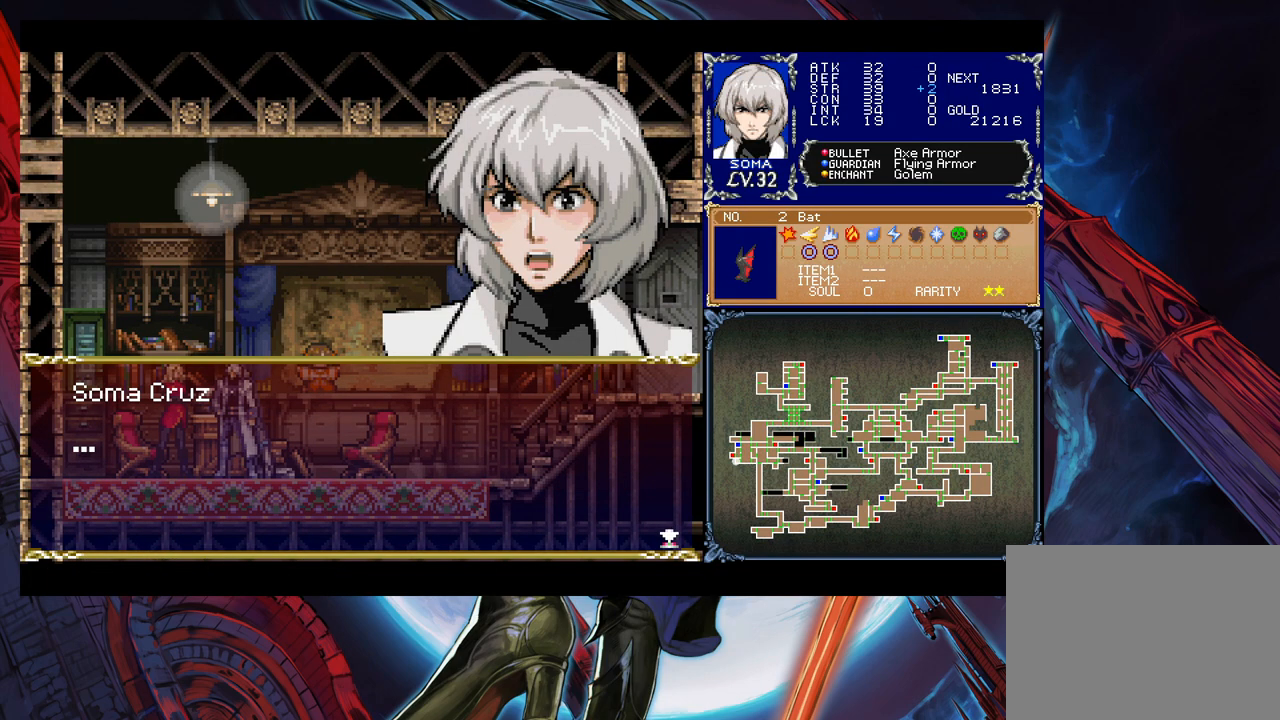
{"buttons": [], "left_stick": "left", "events": [[17, "left_stick", "left"]]}
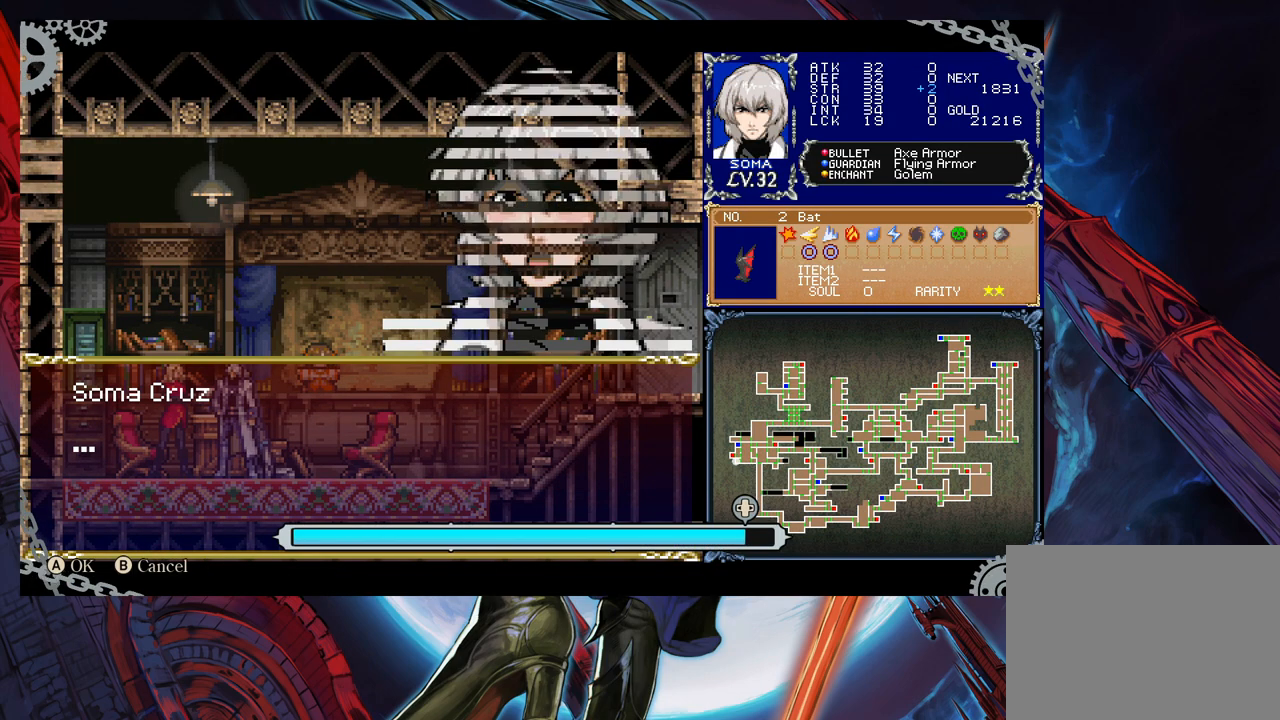
{"buttons": [], "left_stick": "left", "events": []}
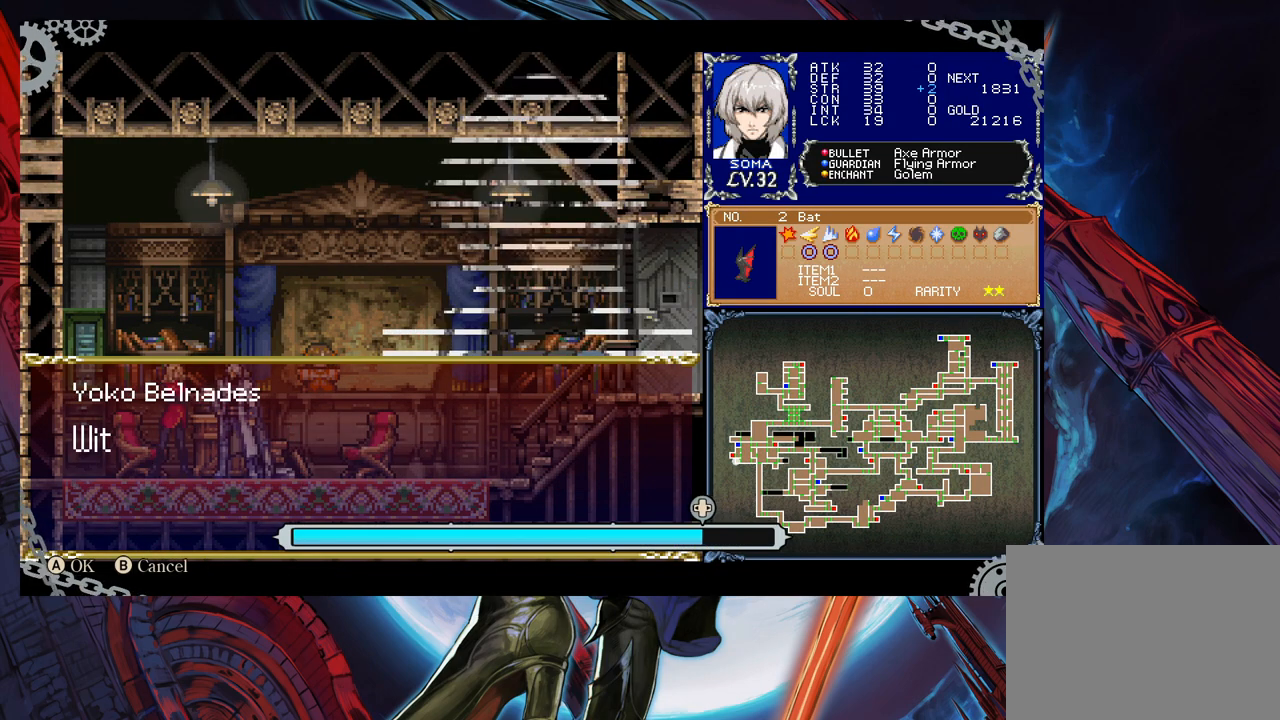
{"buttons": ["A"], "left_stick": "center", "events": [[17, "left_stick", "center"], [483, "A", "down"]]}
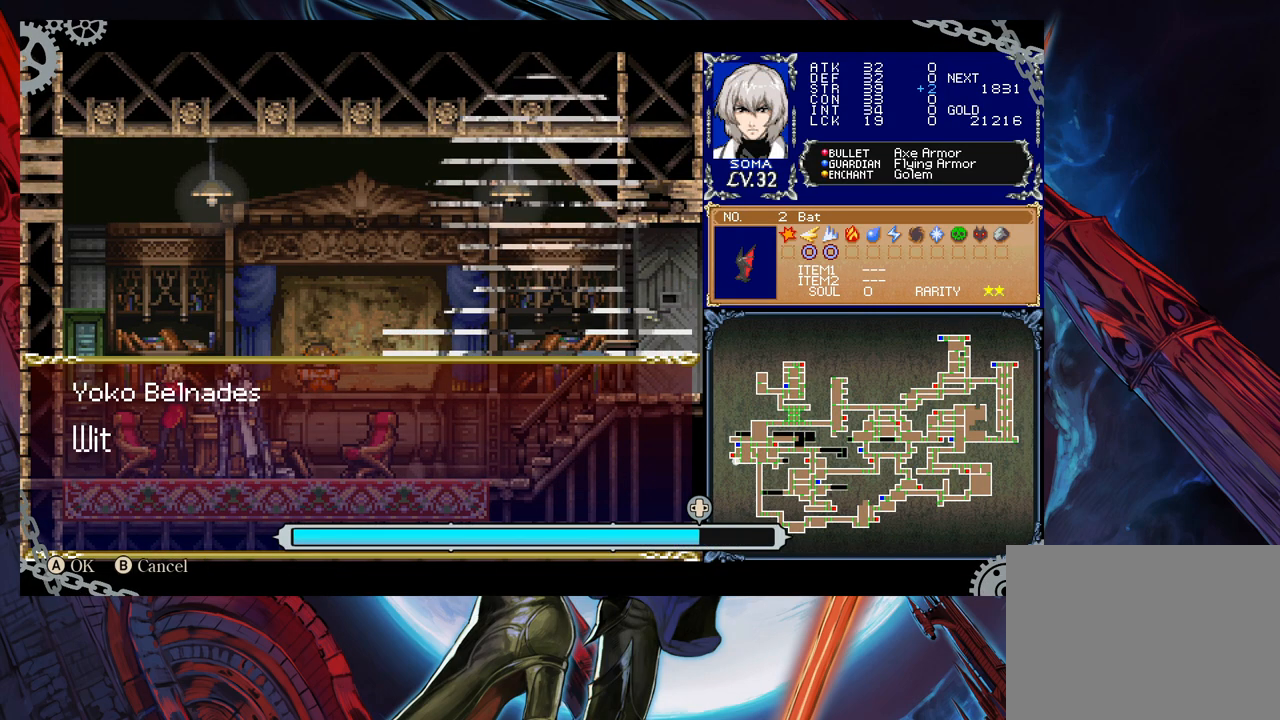
{"buttons": [], "left_stick": "center", "events": [[67, "A", "up"]]}
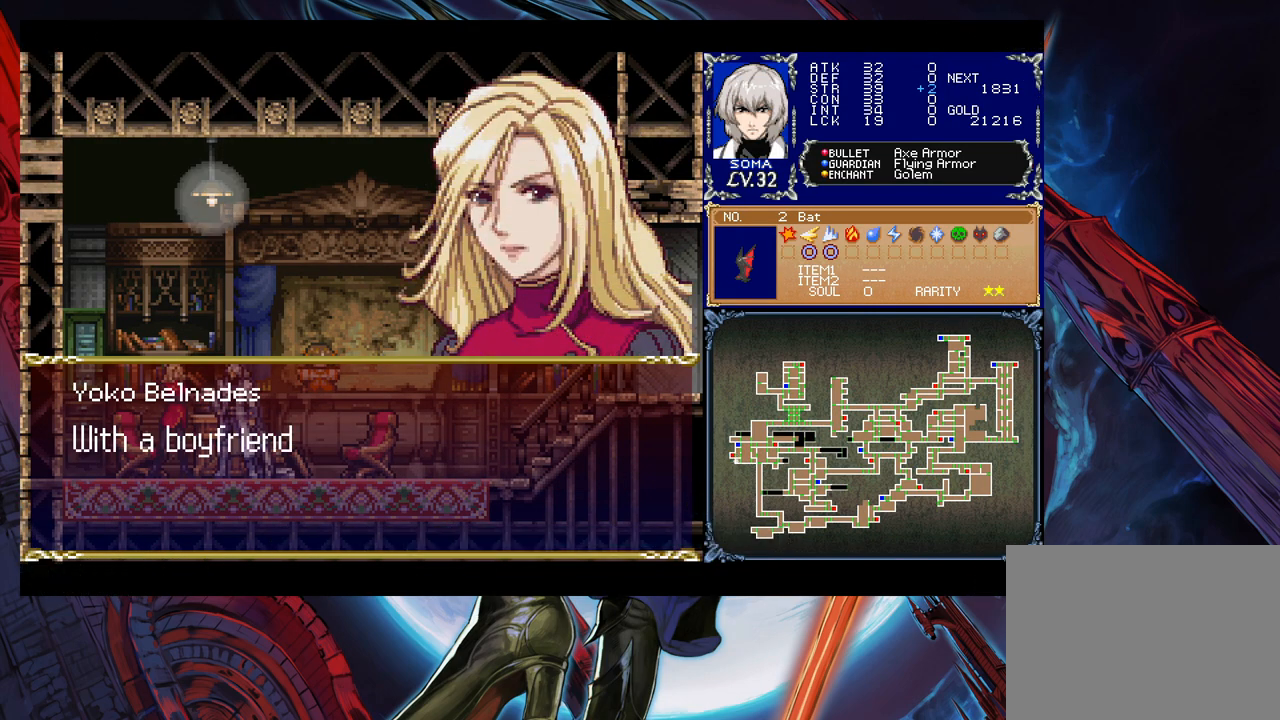
{"buttons": [], "left_stick": "center", "events": [[267, "A", "down"], [367, "A", "up"]]}
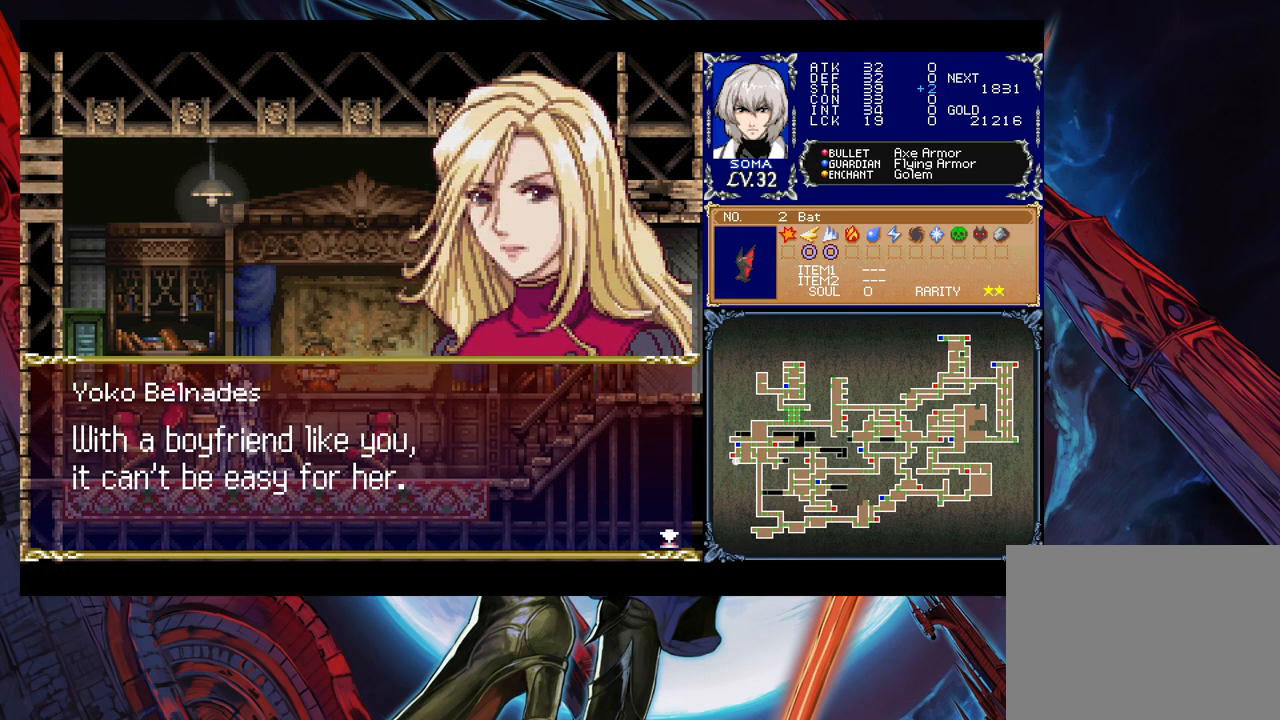
{"buttons": [], "left_stick": "center", "events": []}
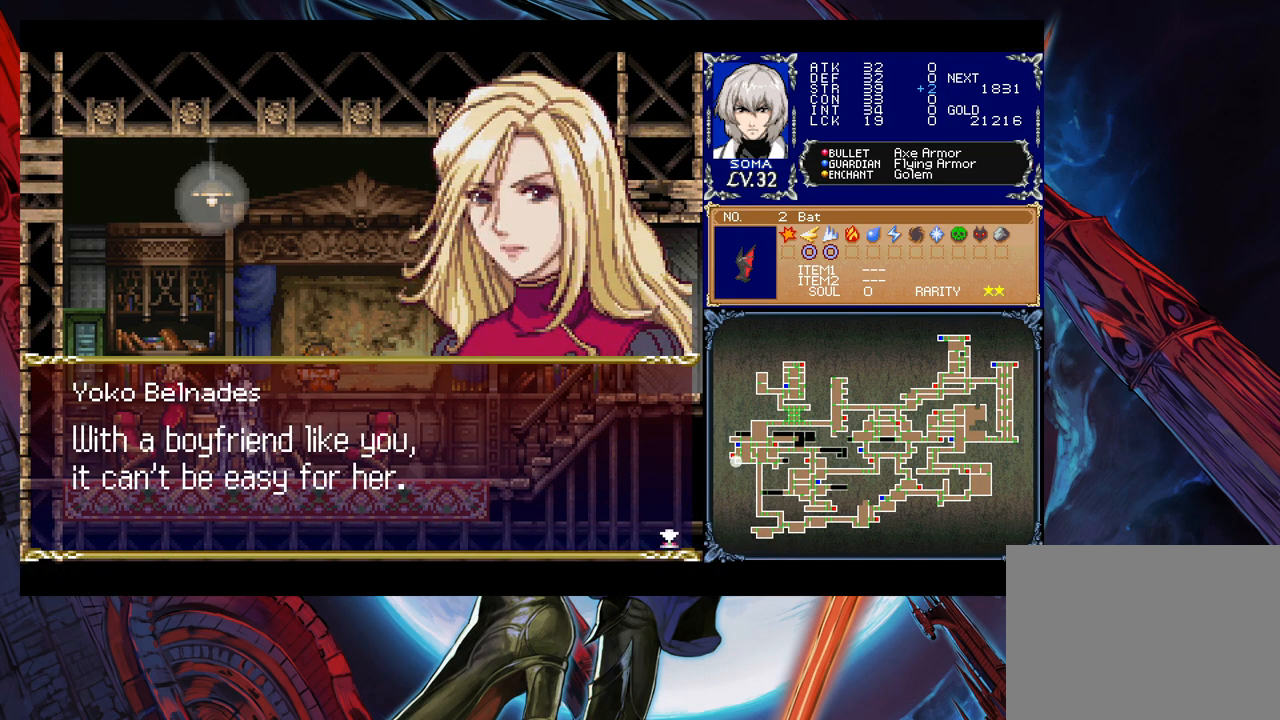
{"buttons": [], "left_stick": "center", "events": []}
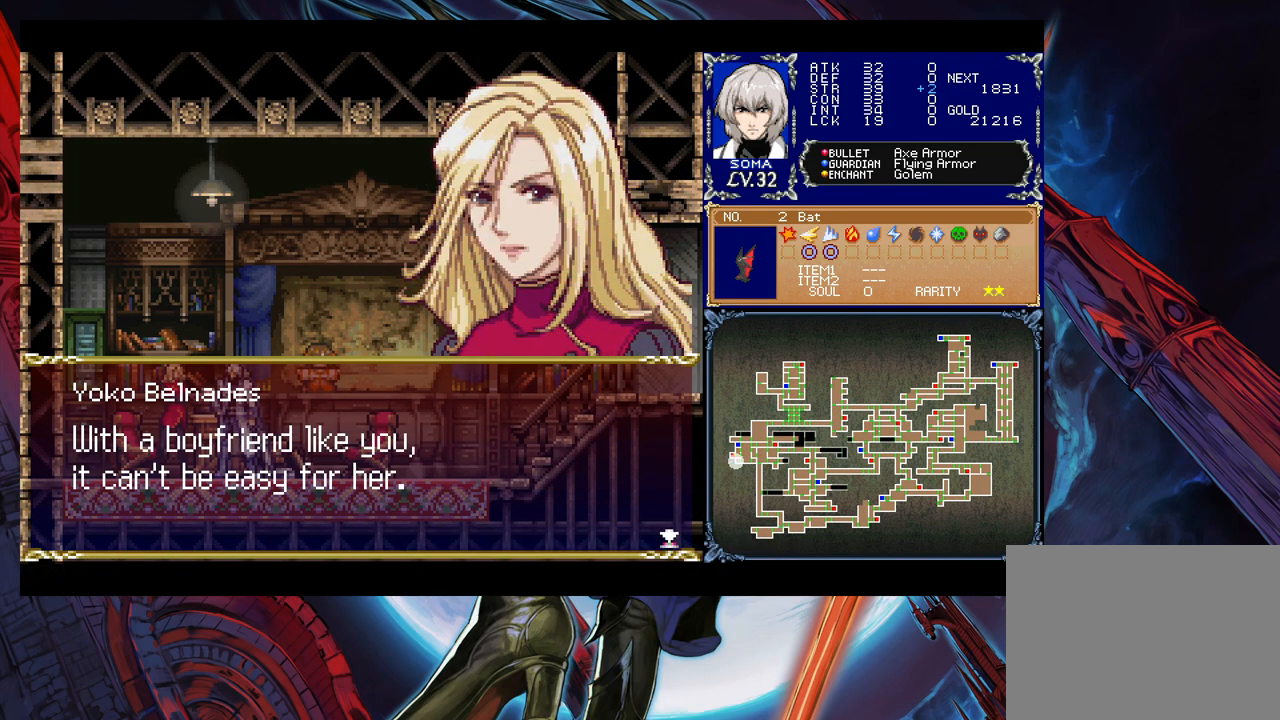
{"buttons": [], "left_stick": "center", "events": []}
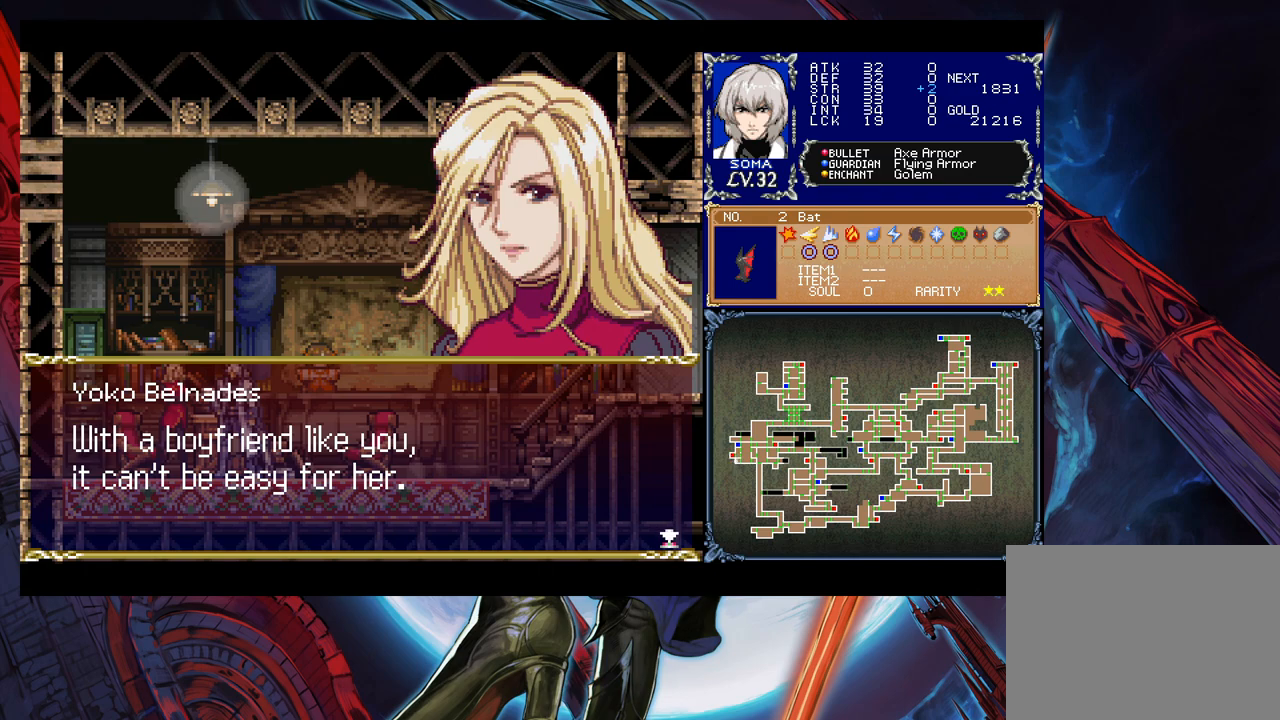
{"buttons": [], "left_stick": "center", "events": []}
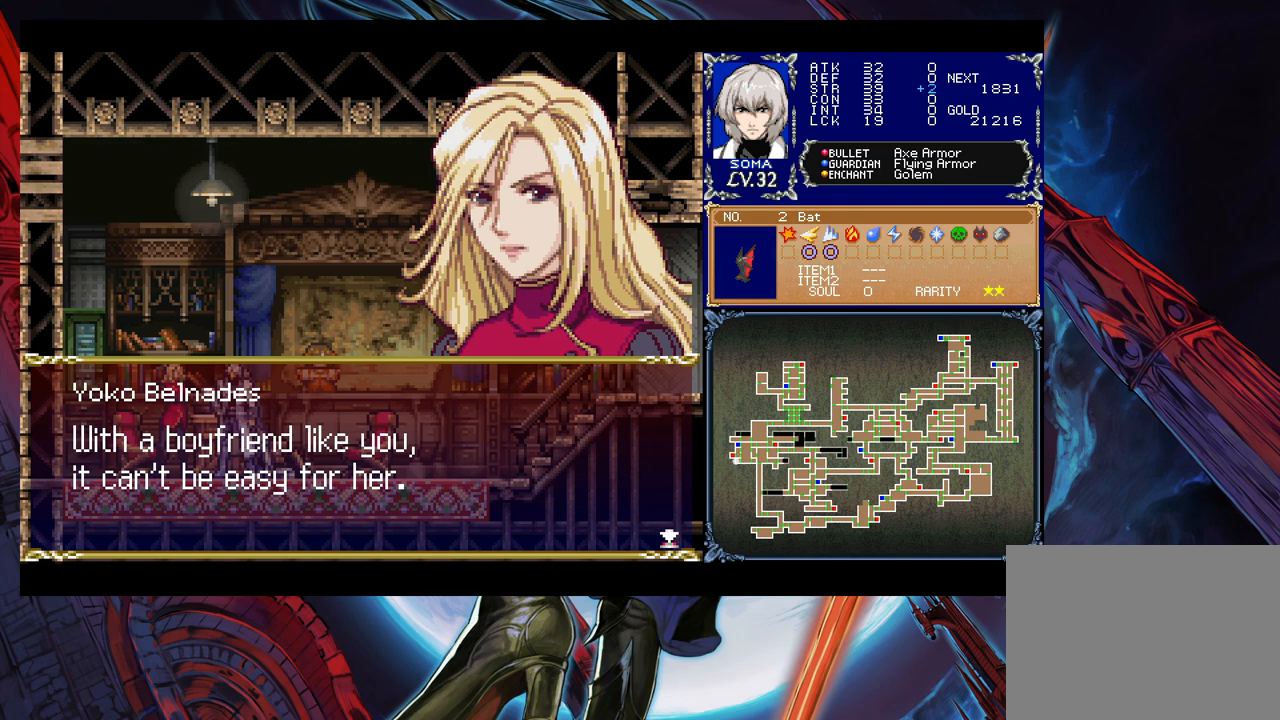
{"buttons": [], "left_stick": "center", "events": []}
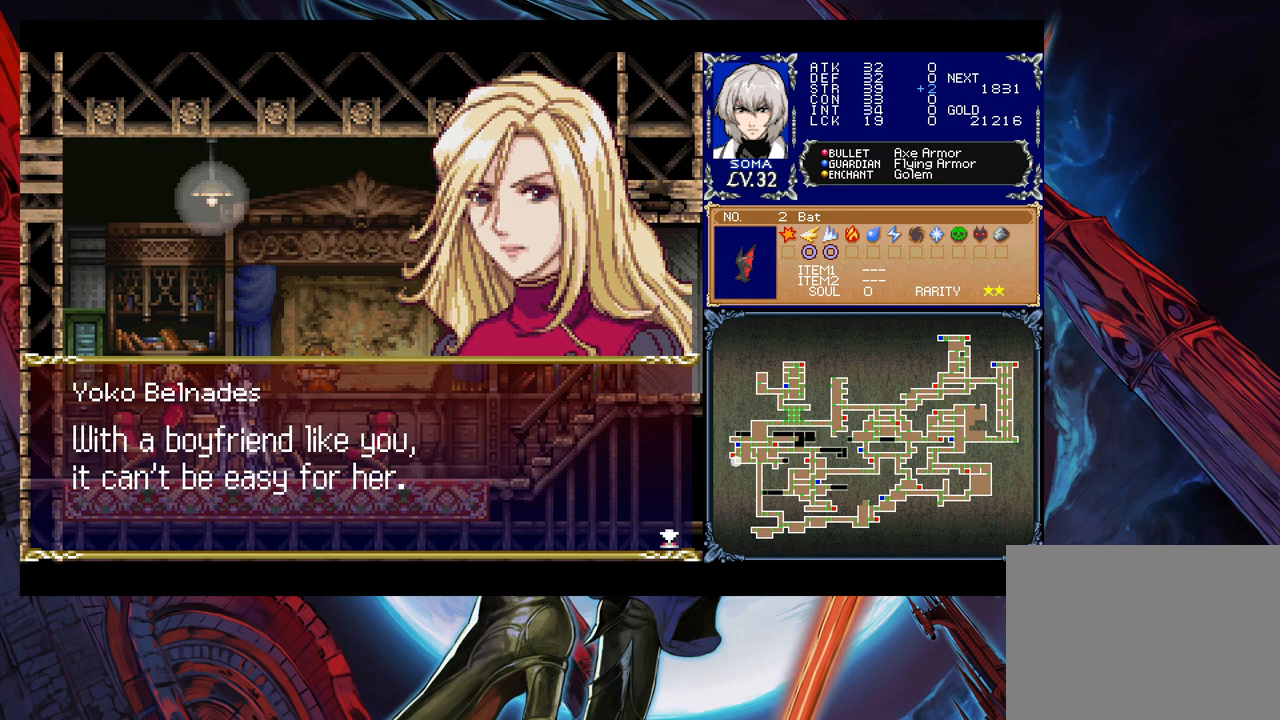
{"buttons": [], "left_stick": "center", "events": []}
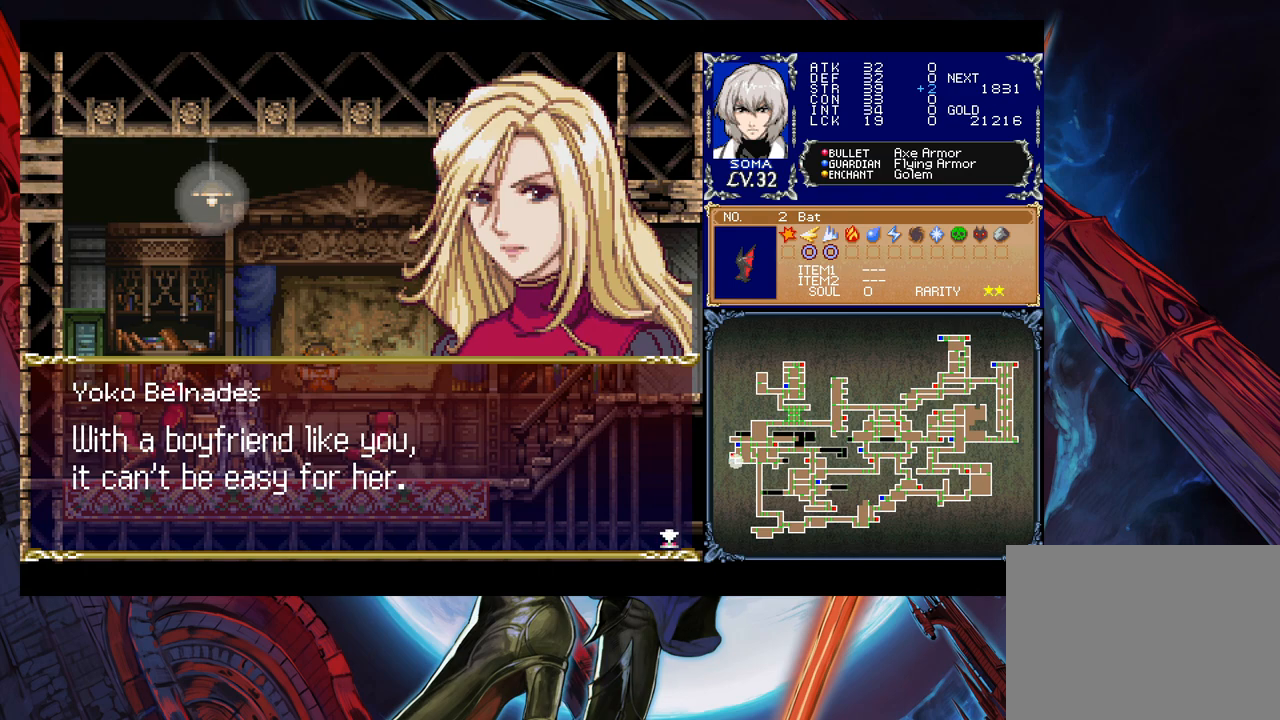
{"buttons": [], "left_stick": "center", "events": []}
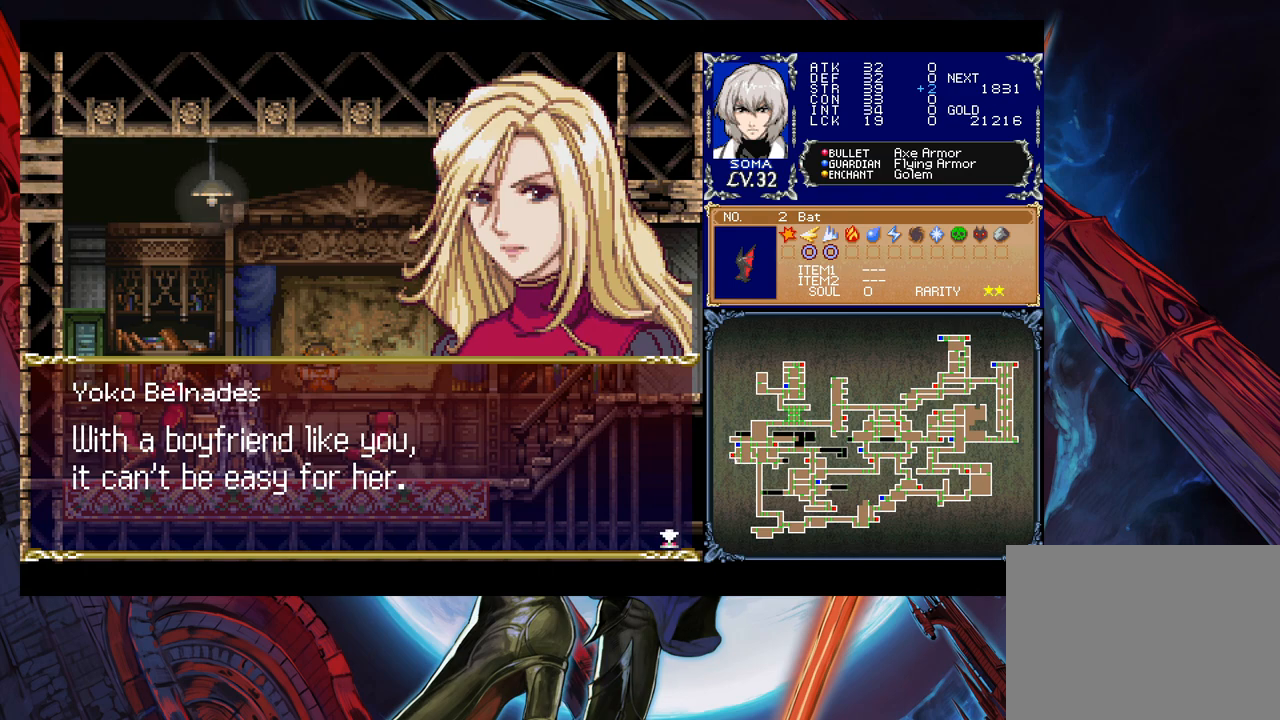
{"buttons": [], "left_stick": "center", "events": []}
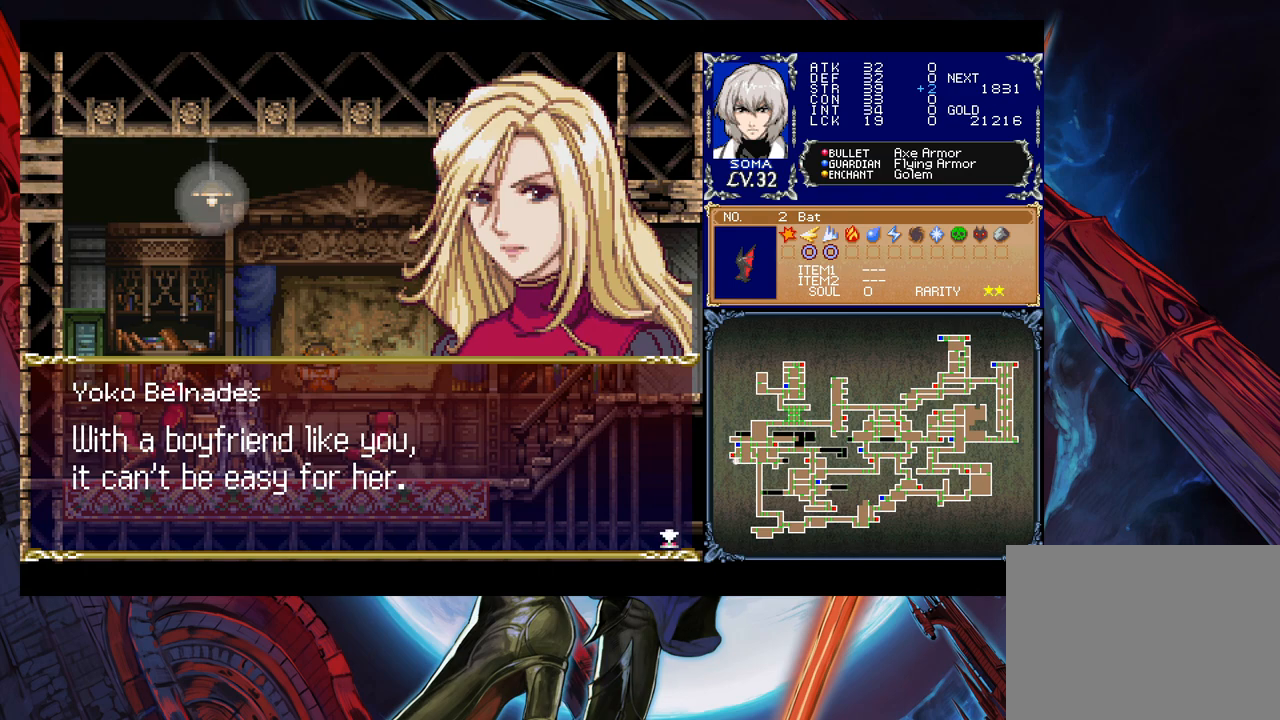
{"buttons": [], "left_stick": "center", "events": []}
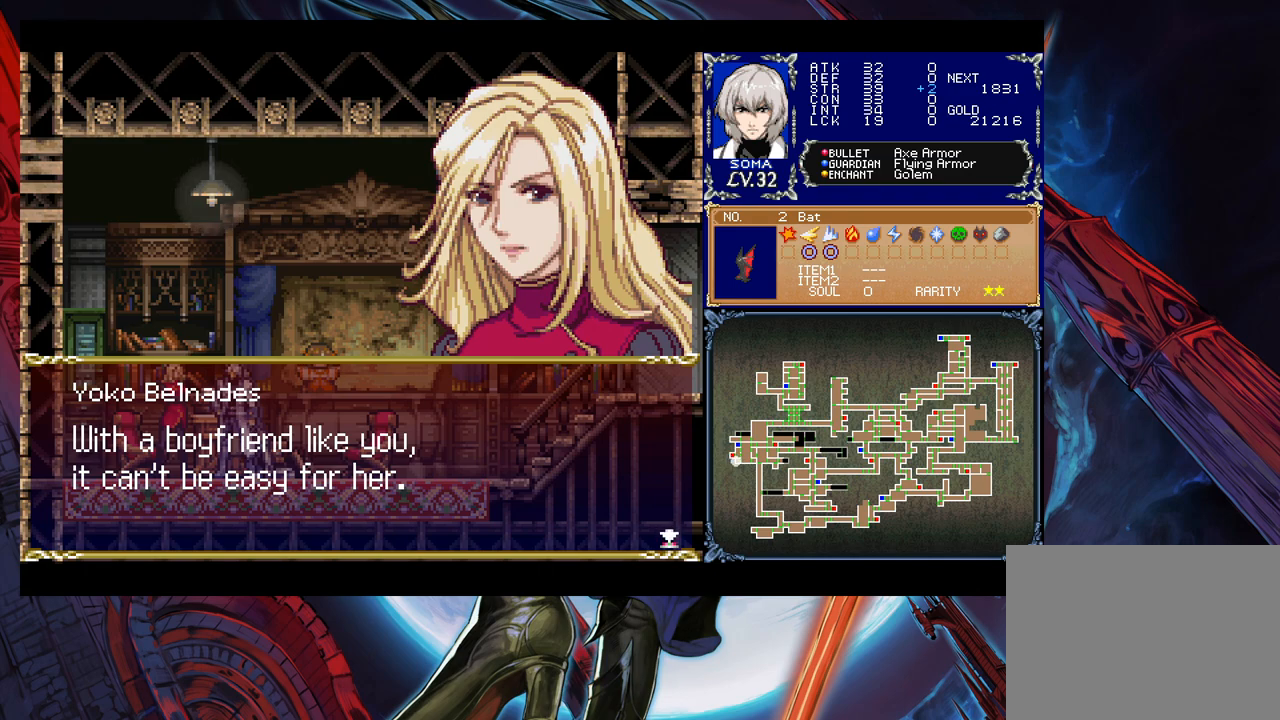
{"buttons": [], "left_stick": "center", "events": [[17, "A", "down"], [133, "A", "up"]]}
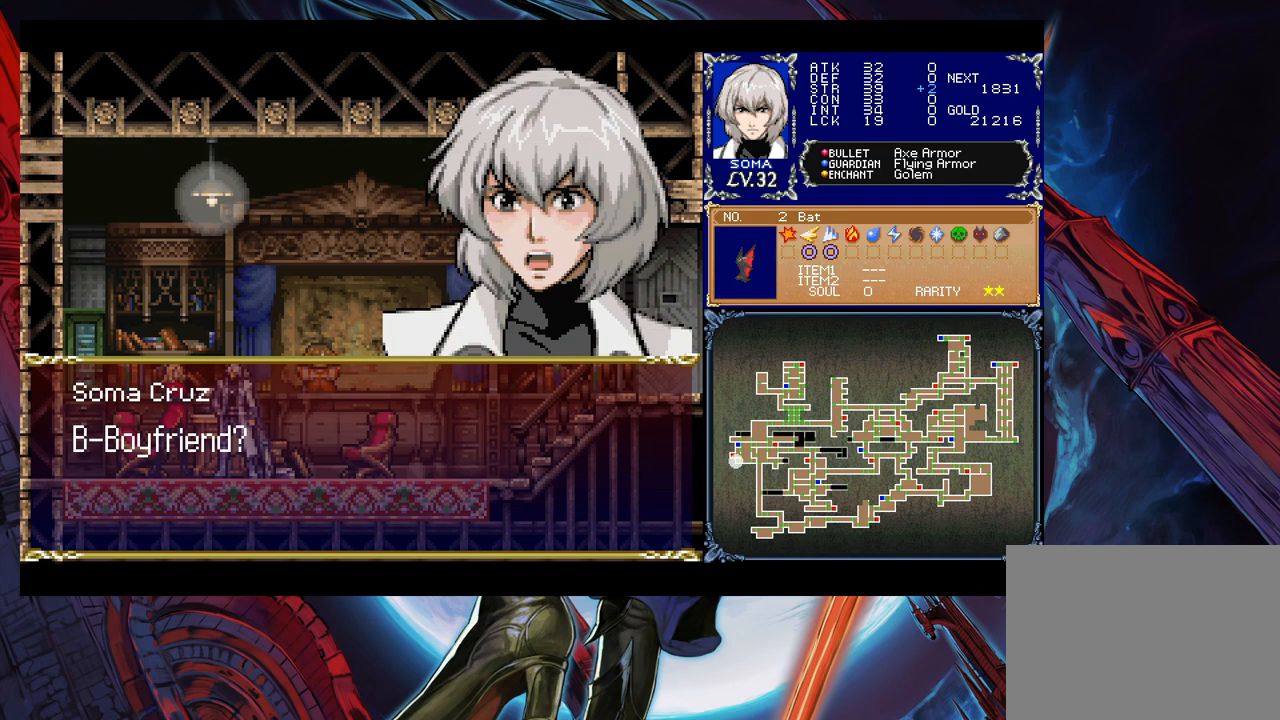
{"buttons": [], "left_stick": "center", "events": []}